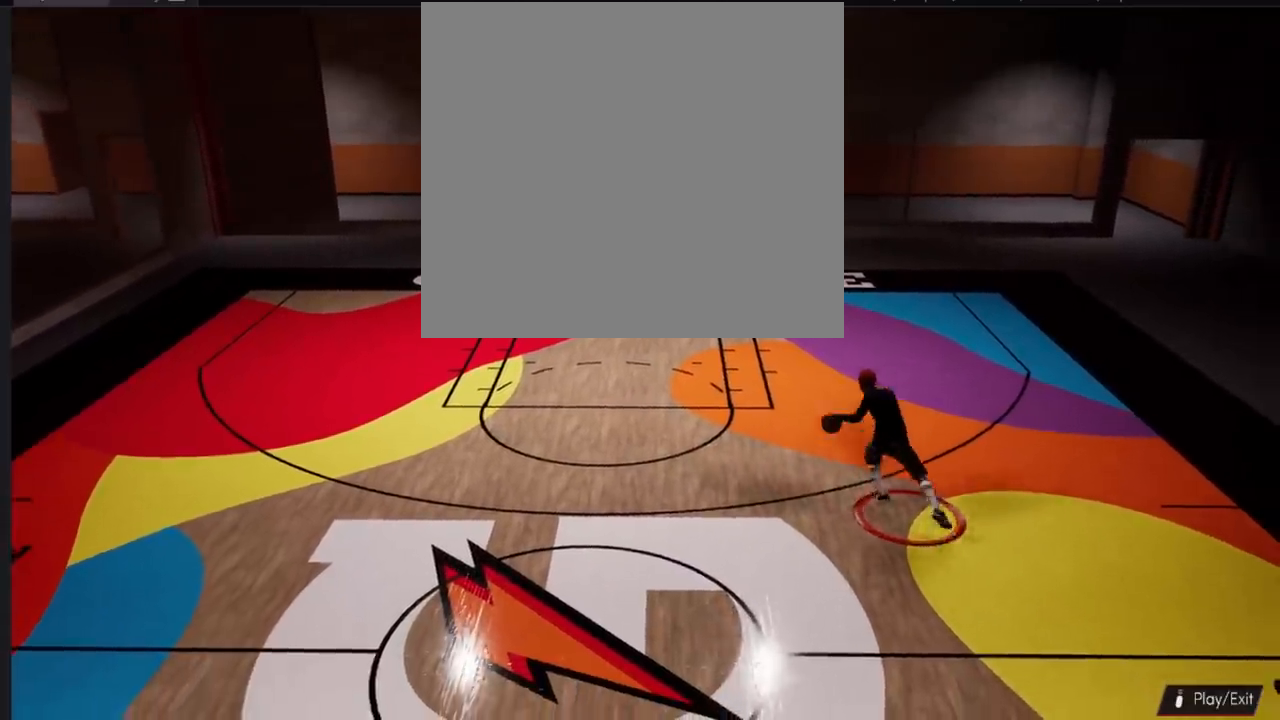
Gameplay with a controller (PlayStation layout); each line is a JSON object with the inputs held at the frame after it. "events" lists button and stick changes between this image and that frame as [ms after this image, input, new state], when the widget could be followed in between.
{"buttons": [], "left_stick": "center", "right_stick": "center", "events": []}
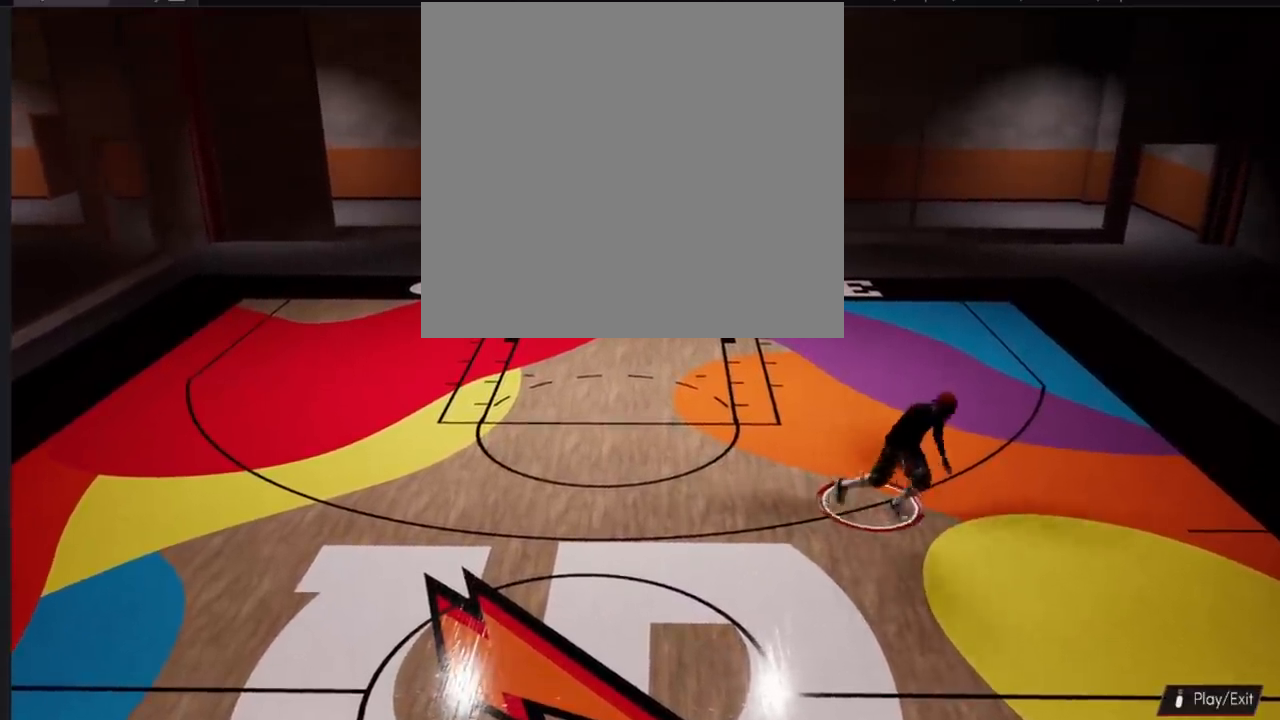
{"buttons": [], "left_stick": "center", "right_stick": "center", "events": []}
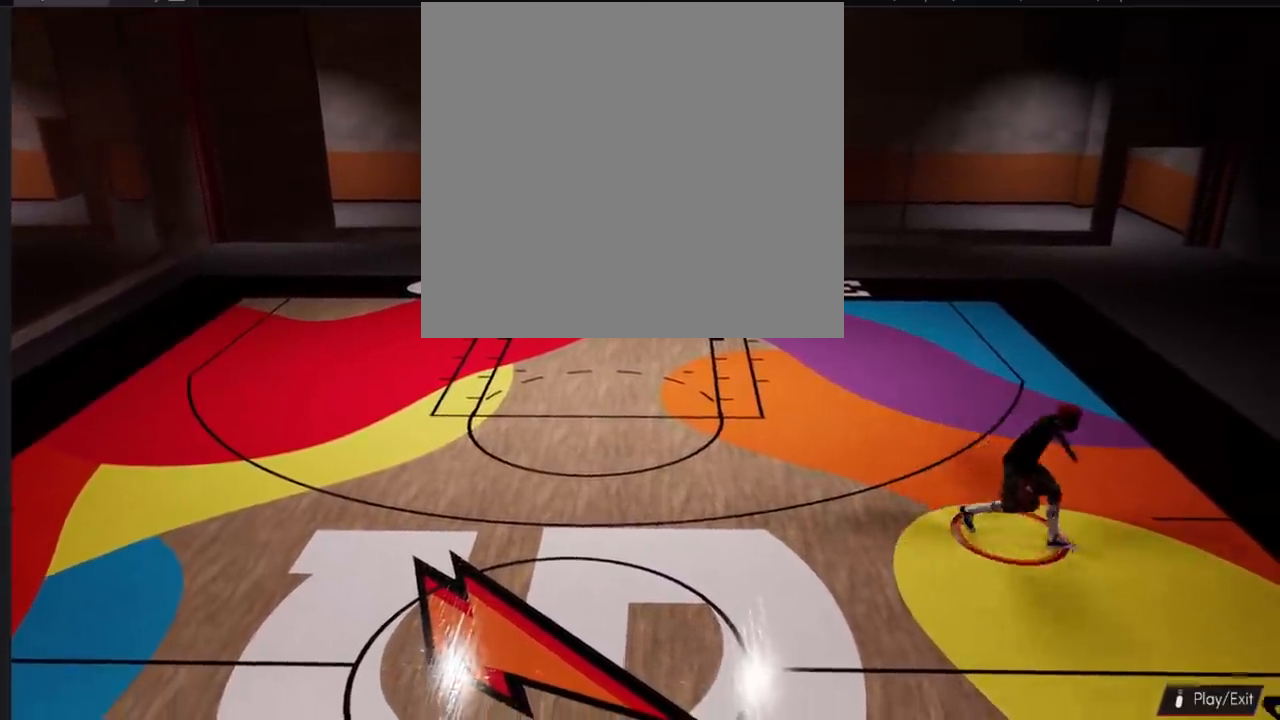
{"buttons": [], "left_stick": "center", "right_stick": "center", "events": []}
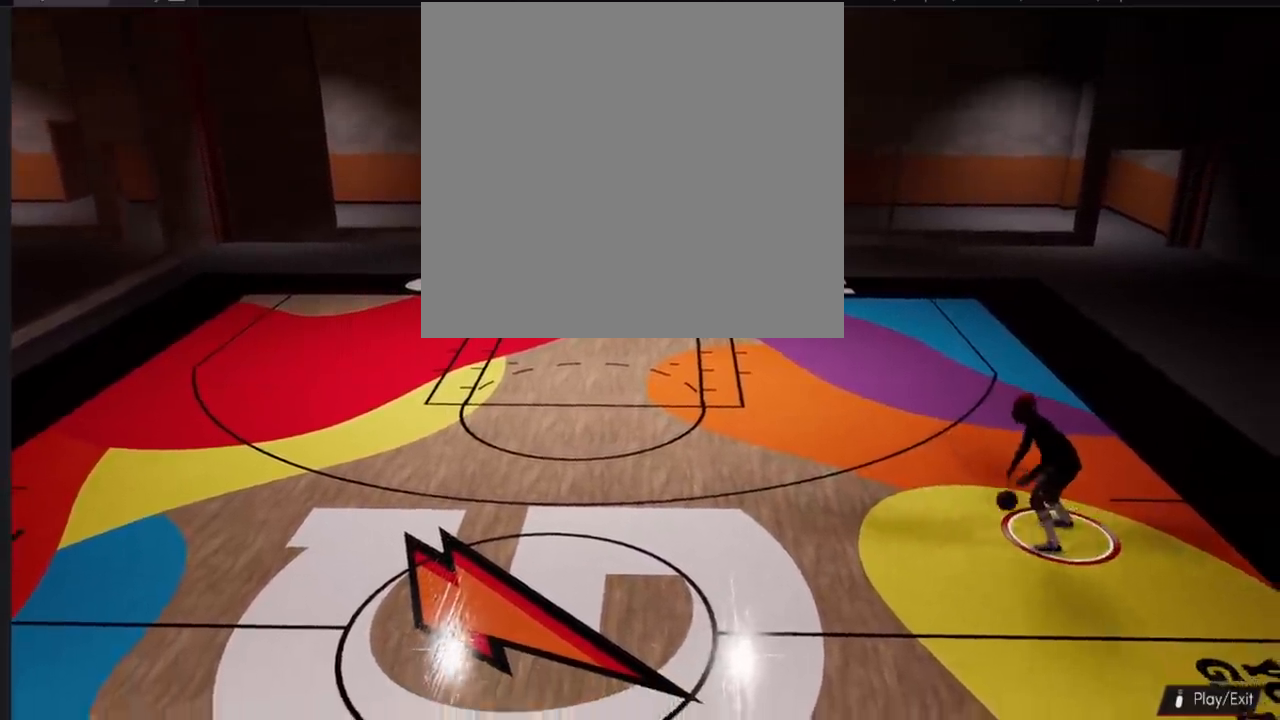
{"buttons": [], "left_stick": "center", "right_stick": "center", "events": []}
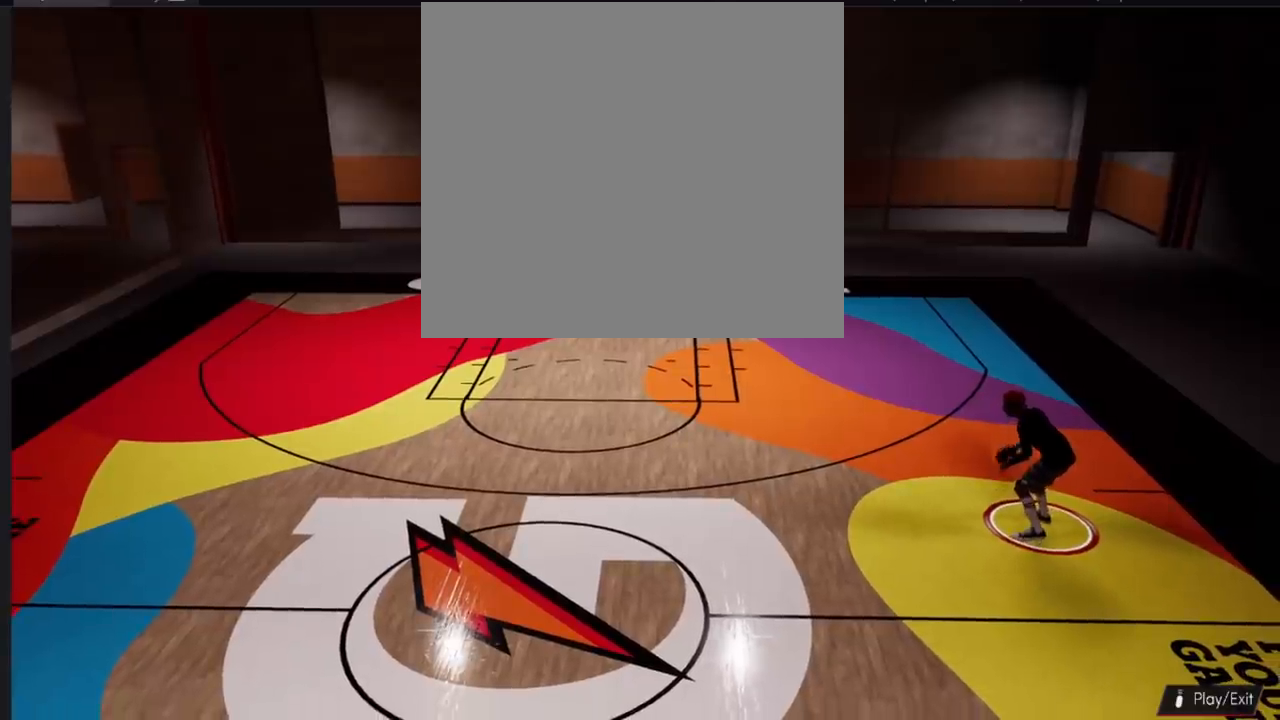
{"buttons": [], "left_stick": "center", "right_stick": "center", "events": []}
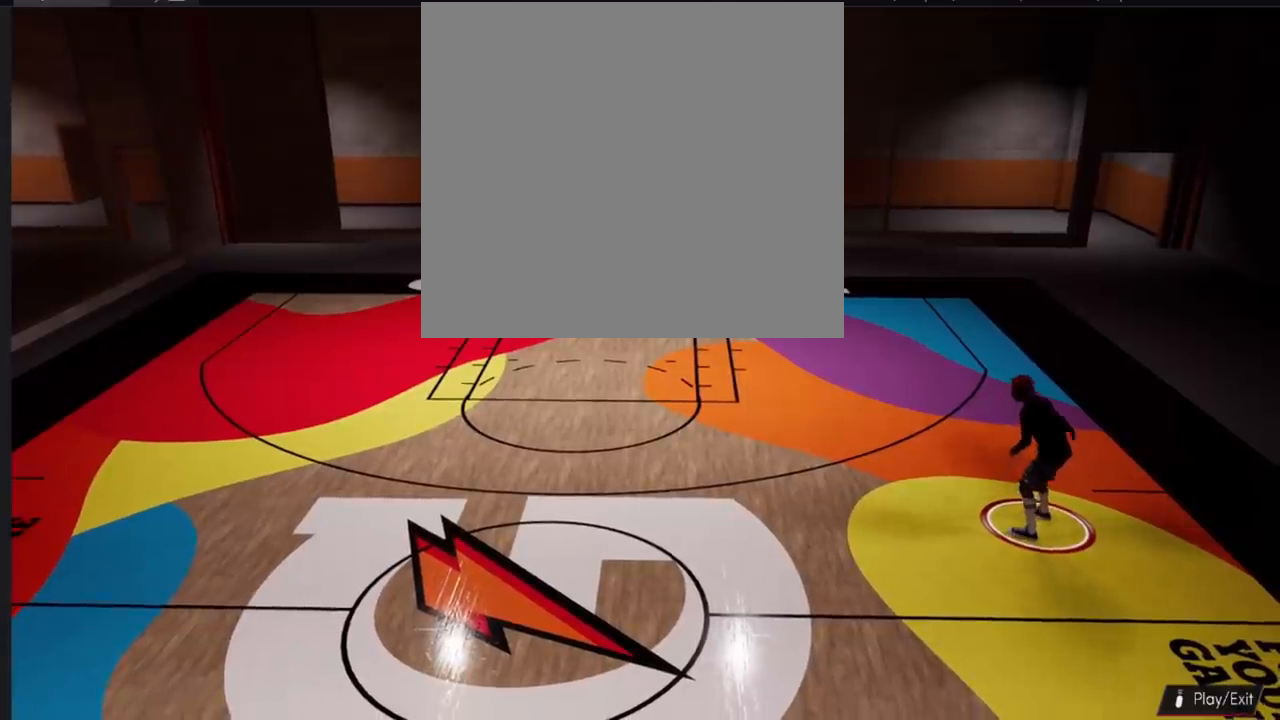
{"buttons": [], "left_stick": "left", "right_stick": "center", "events": [[100, "left_stick", "left"]]}
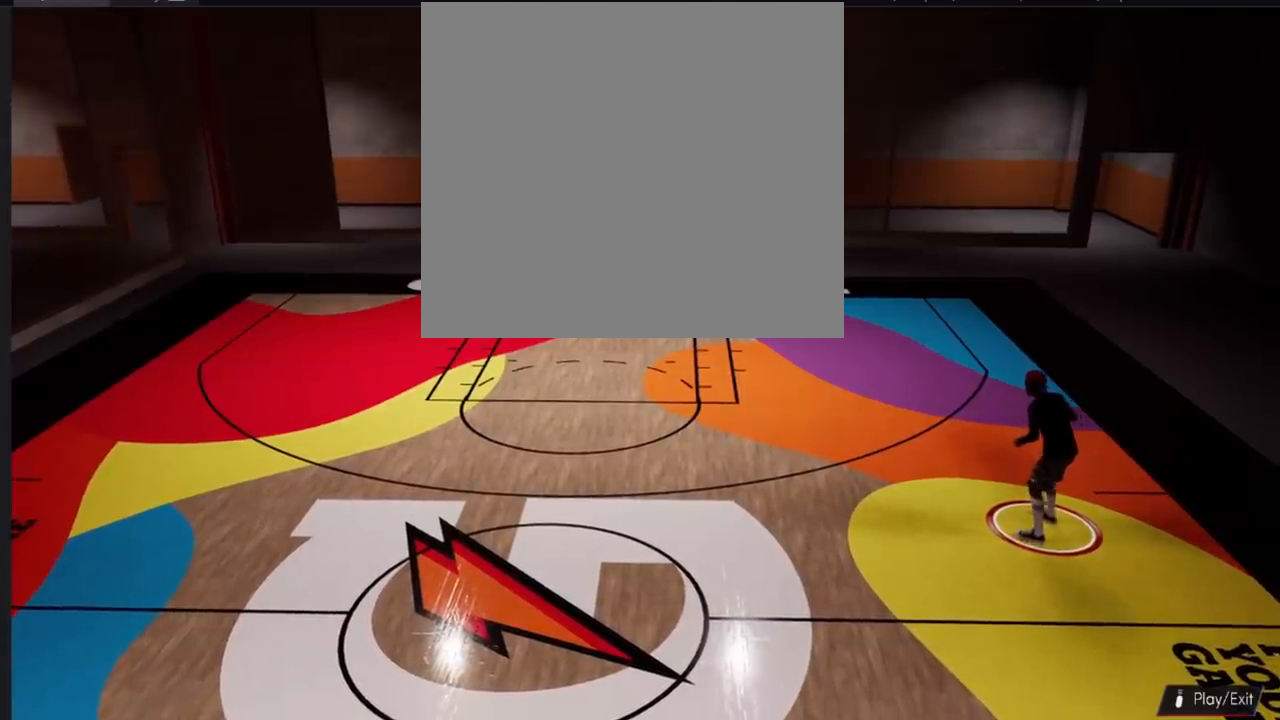
{"buttons": [], "left_stick": "left", "right_stick": "center", "events": []}
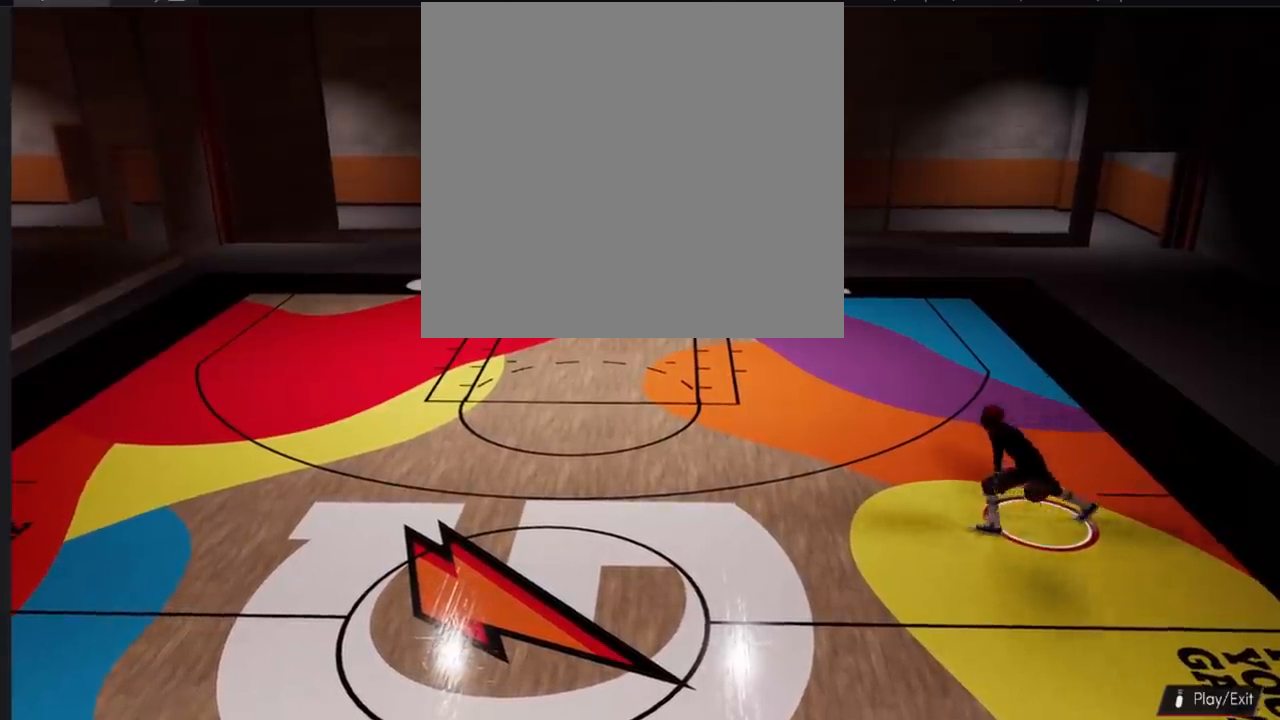
{"buttons": [], "left_stick": "center", "right_stick": "center", "events": [[50, "left_stick", "center"]]}
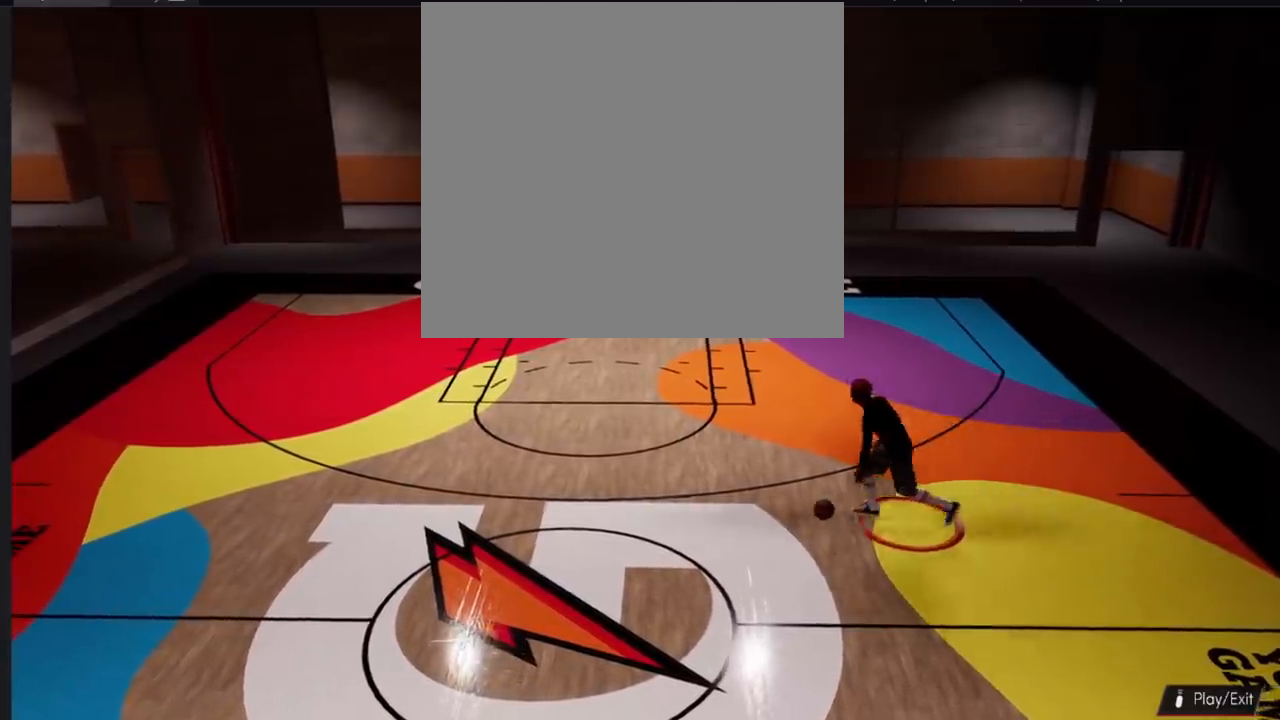
{"buttons": [], "left_stick": "center", "right_stick": "center", "events": []}
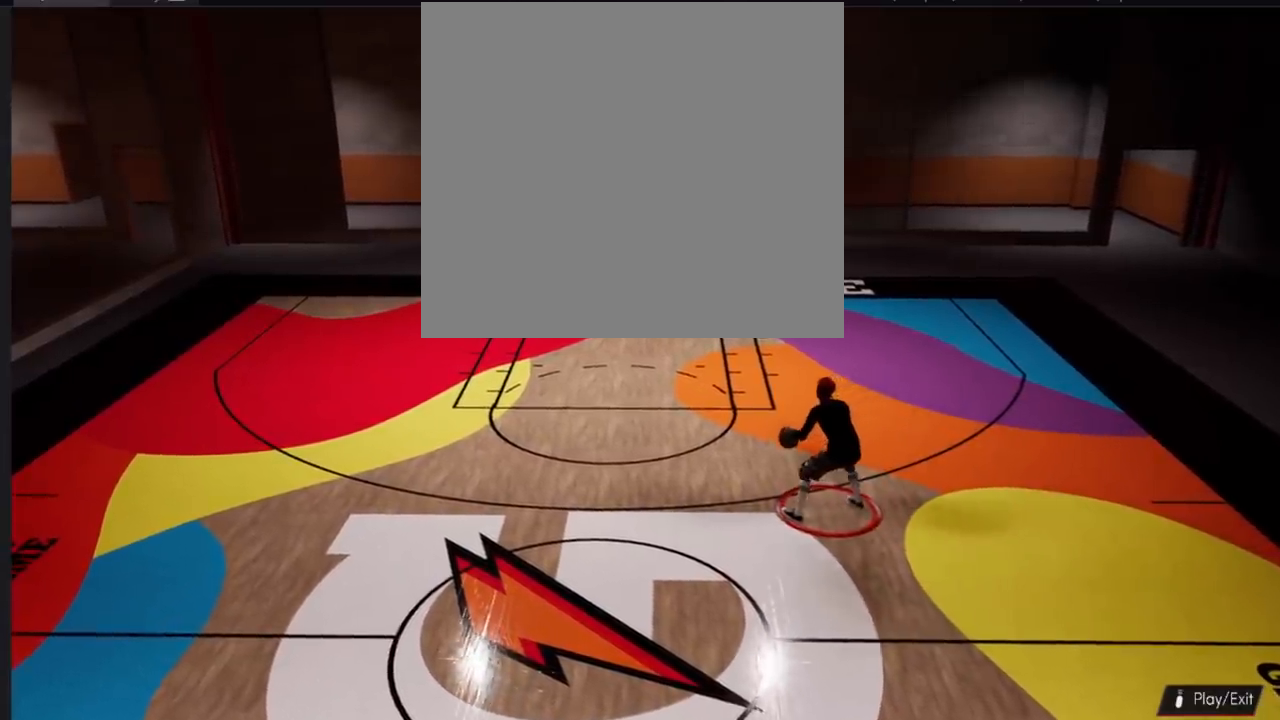
{"buttons": [], "left_stick": "center", "right_stick": "center", "events": []}
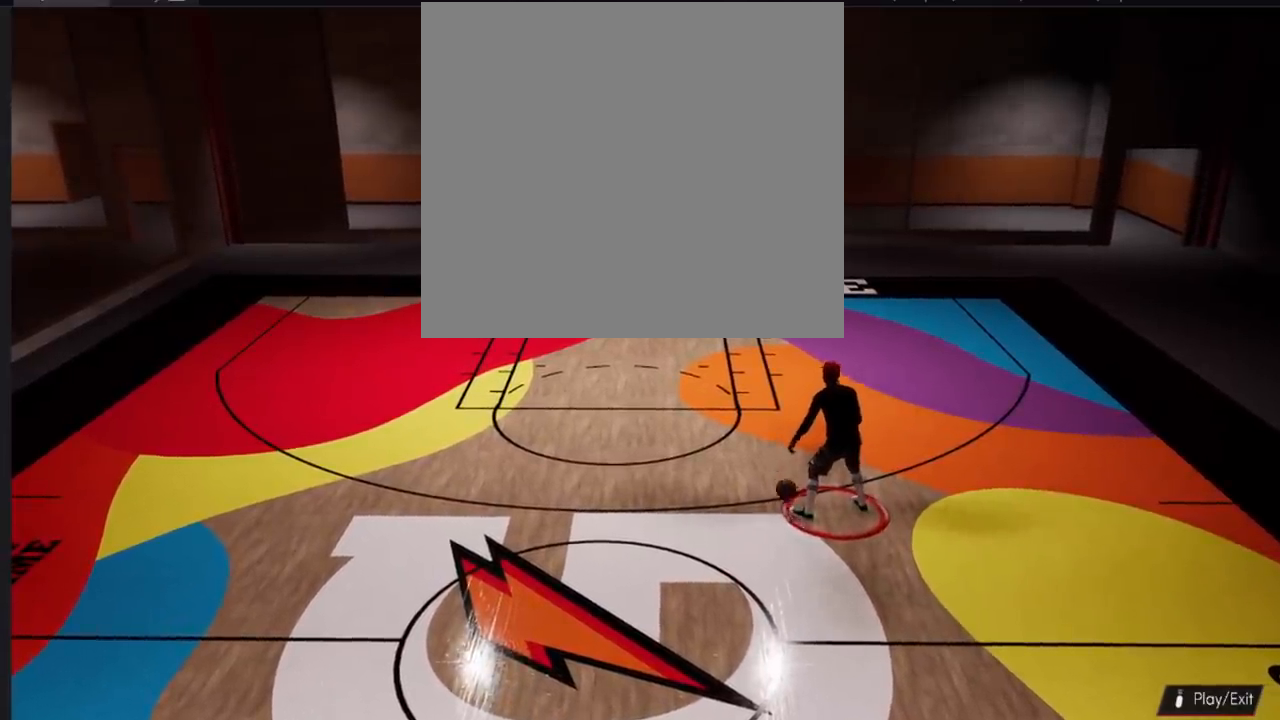
{"buttons": [], "left_stick": "left", "right_stick": "center", "events": [[250, "left_stick", "left"]]}
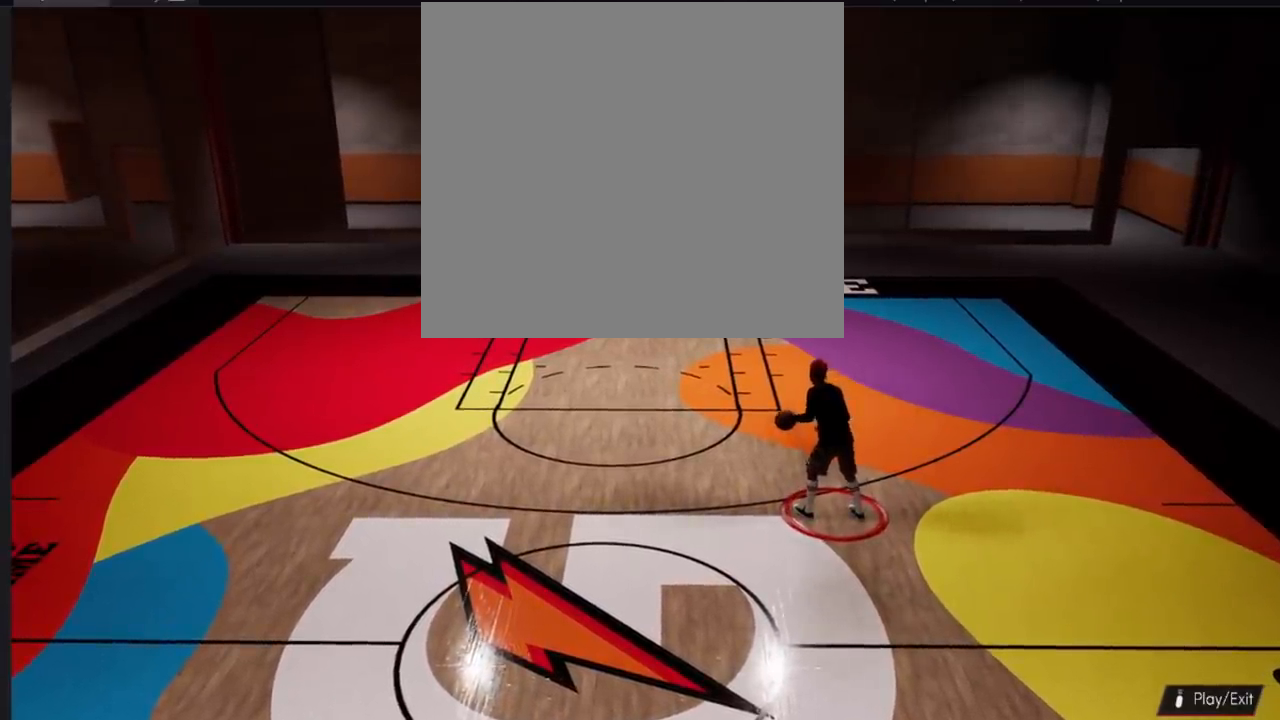
{"buttons": [], "left_stick": "left", "right_stick": "center", "events": []}
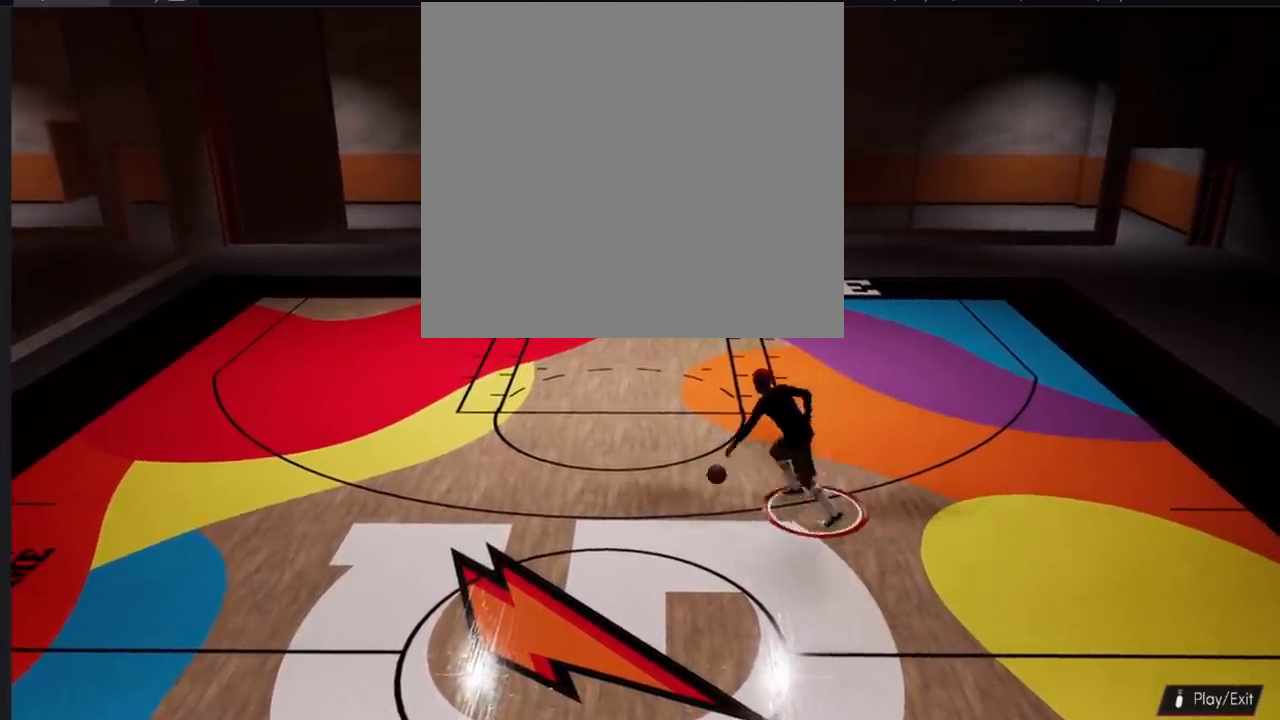
{"buttons": [], "left_stick": "center", "right_stick": "center", "events": [[50, "left_stick", "center"]]}
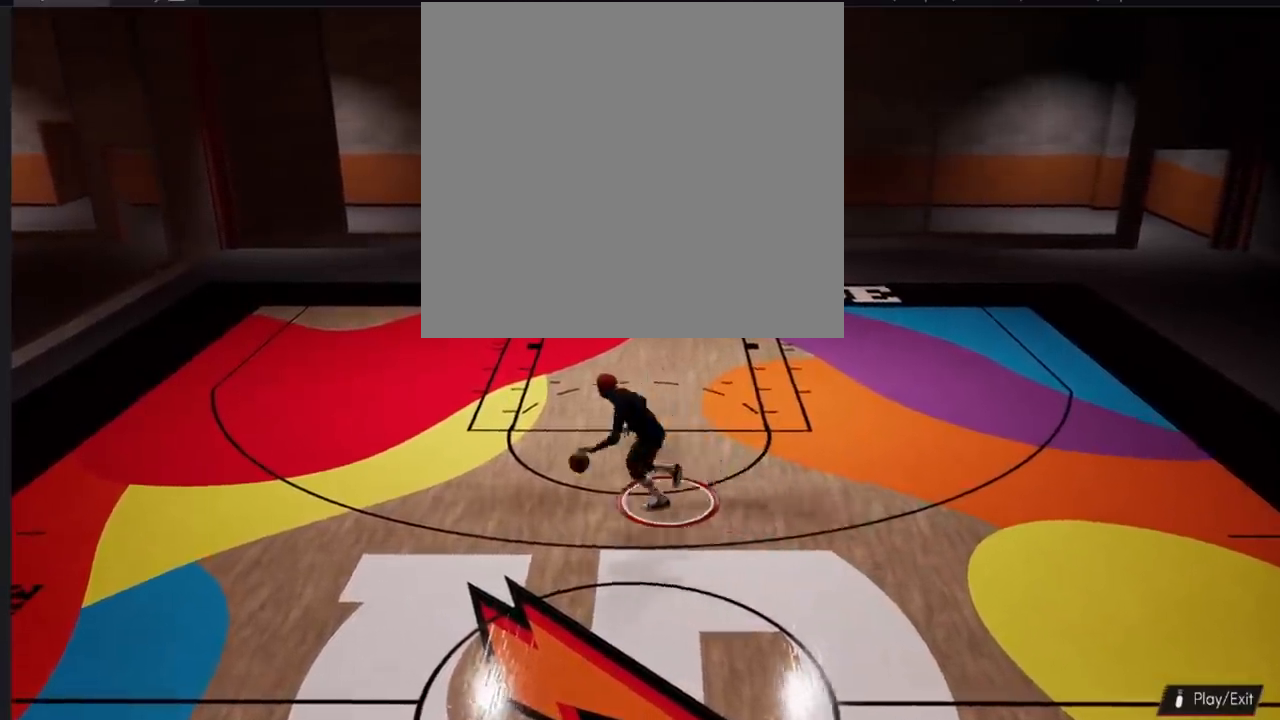
{"buttons": [], "left_stick": "center", "right_stick": "center", "events": []}
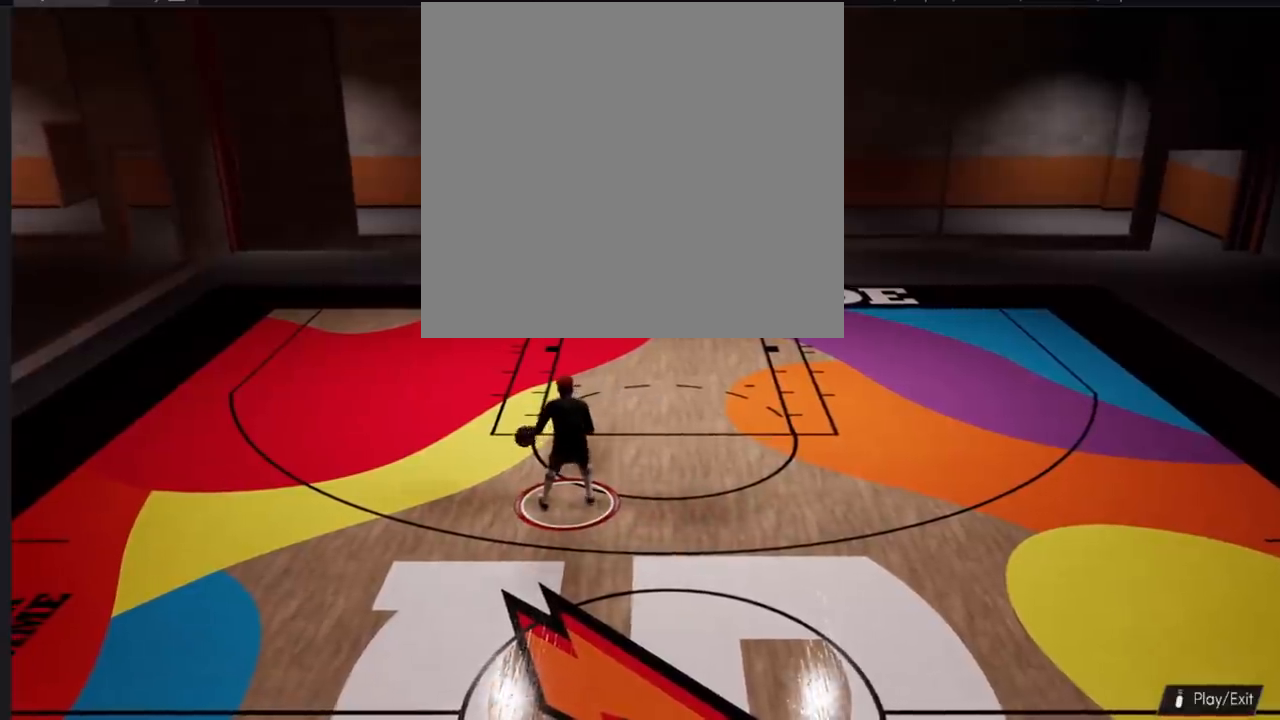
{"buttons": [], "left_stick": "center", "right_stick": "center", "events": []}
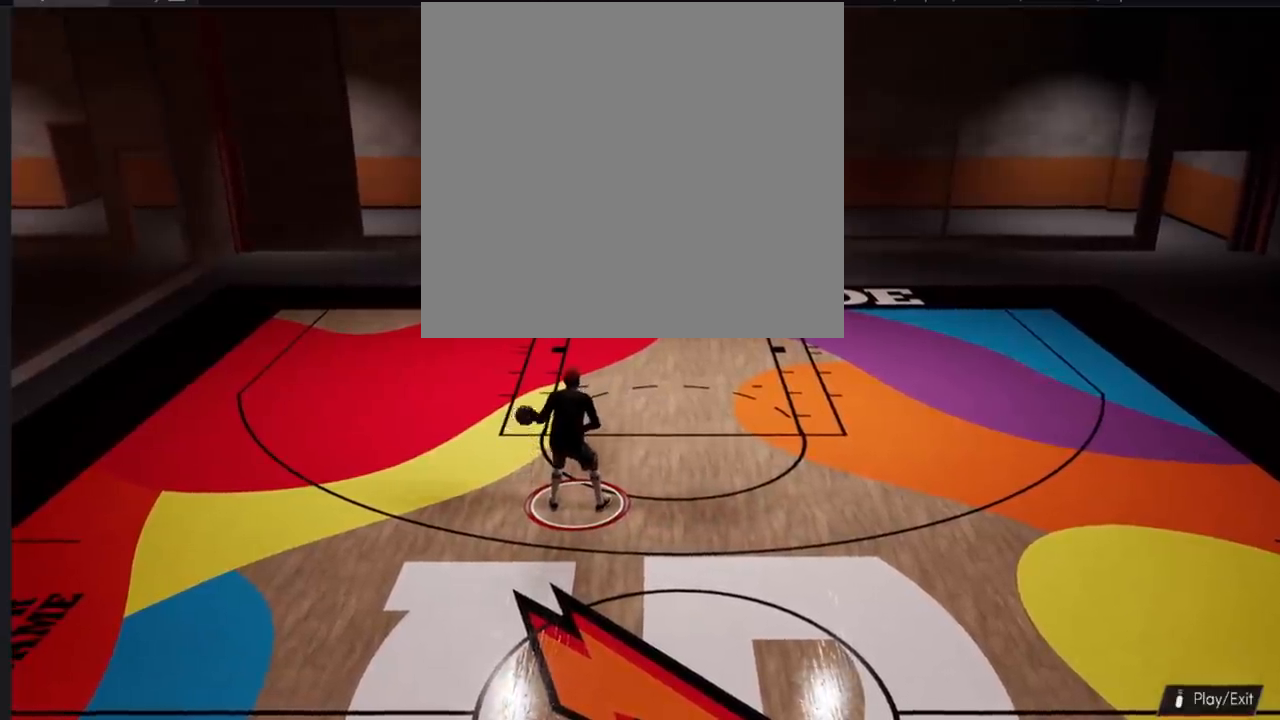
{"buttons": [], "left_stick": "center", "right_stick": "center", "events": [[333, "right_stick", "up-right"], [400, "right_stick", "center"]]}
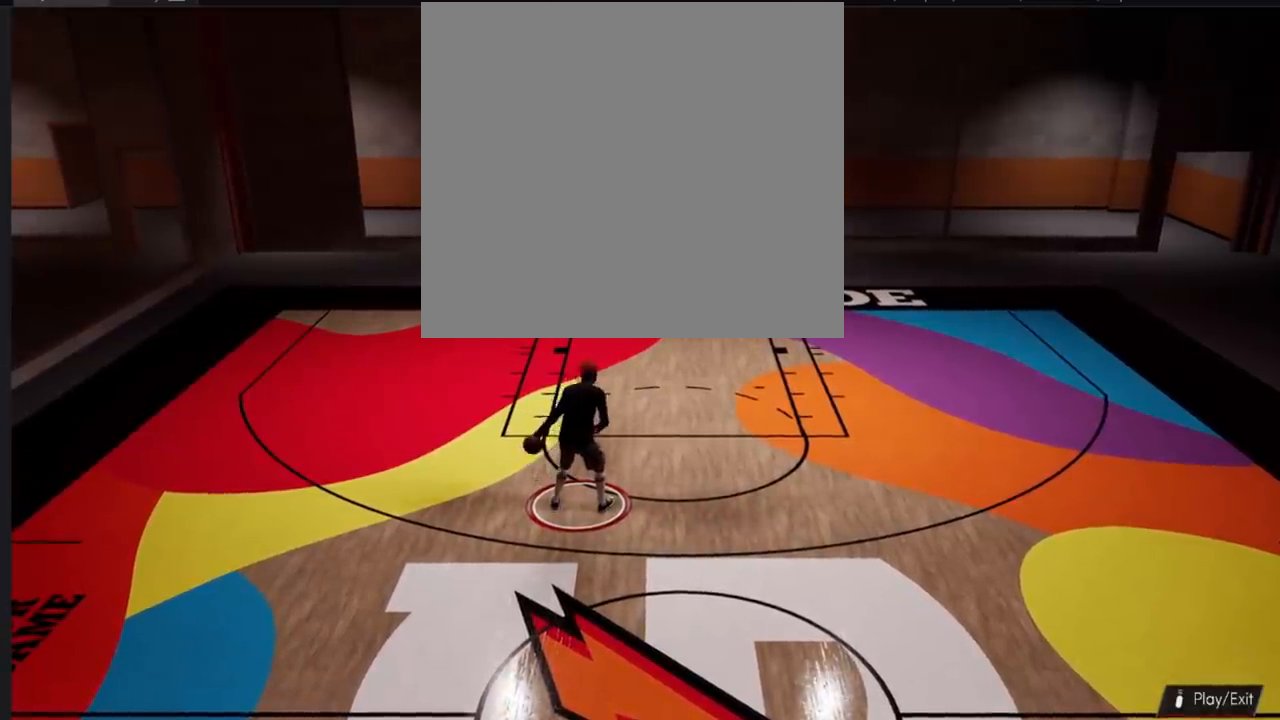
{"buttons": ["R2"], "left_stick": "center", "right_stick": "down", "events": [[384, "R2", "down"], [467, "right_stick", "down"]]}
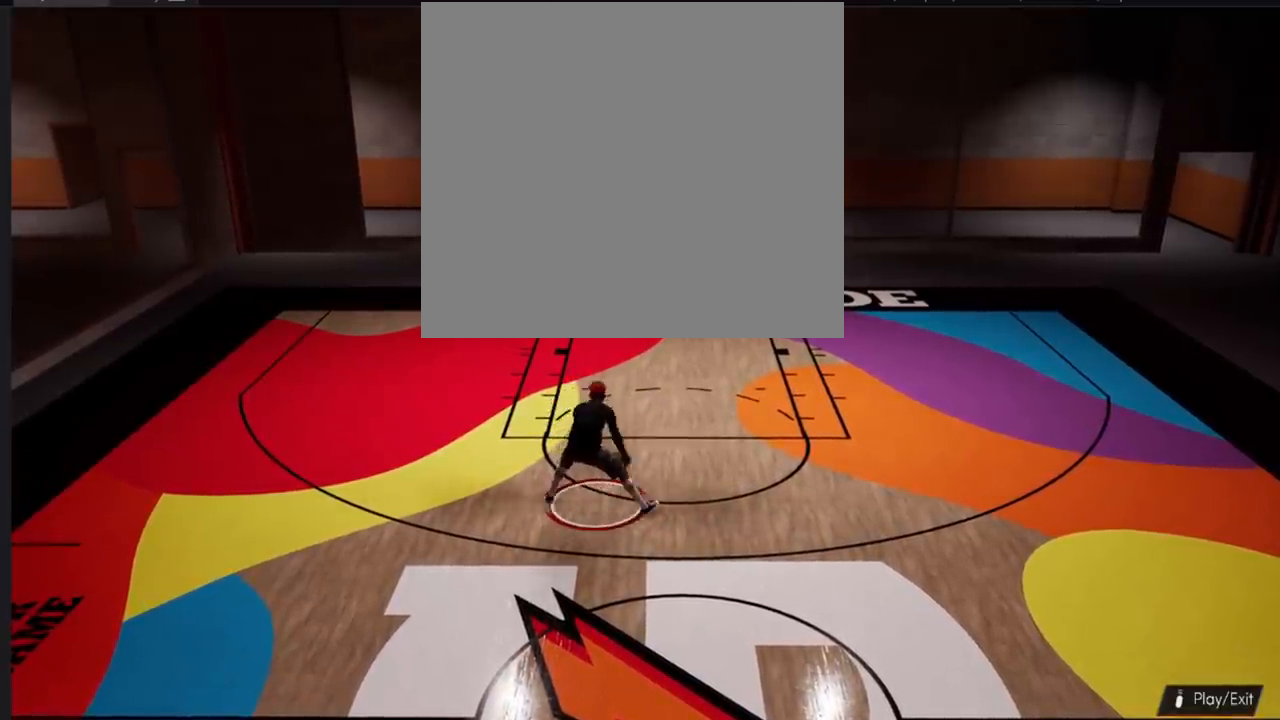
{"buttons": [], "left_stick": "center", "right_stick": "center", "events": [[50, "right_stick", "center"], [233, "R2", "up"]]}
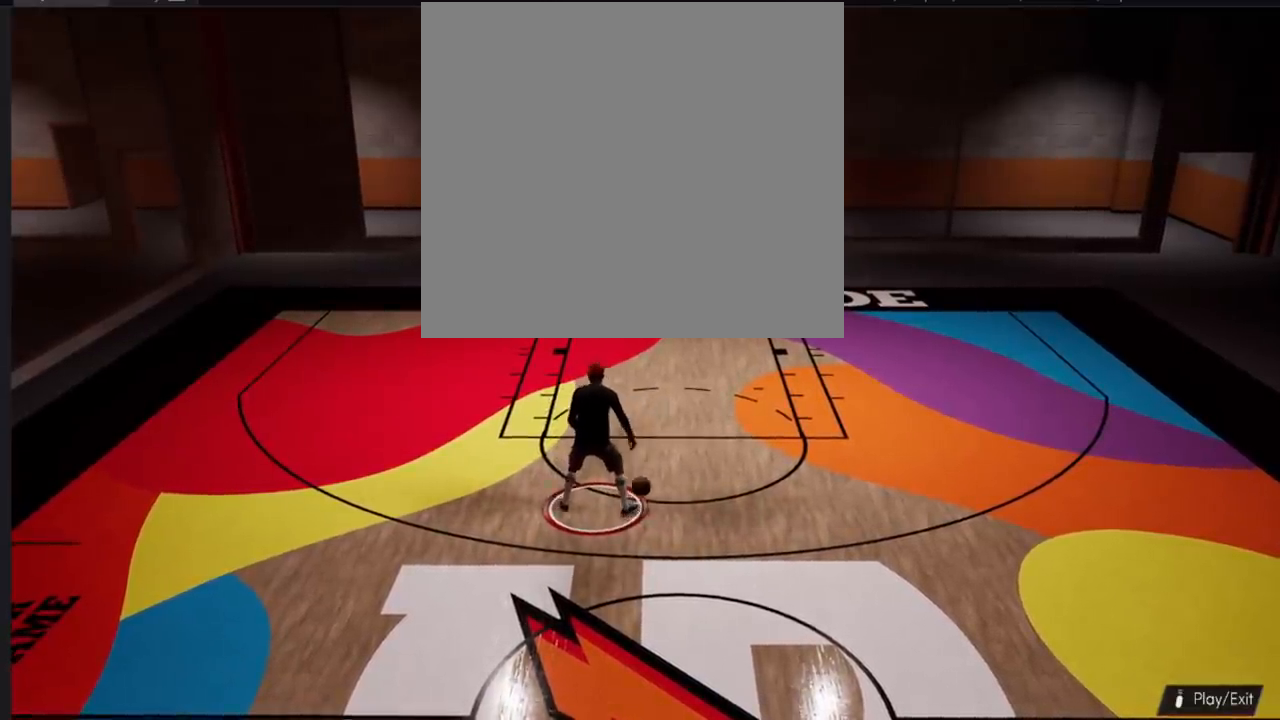
{"buttons": [], "left_stick": "center", "right_stick": "center", "events": []}
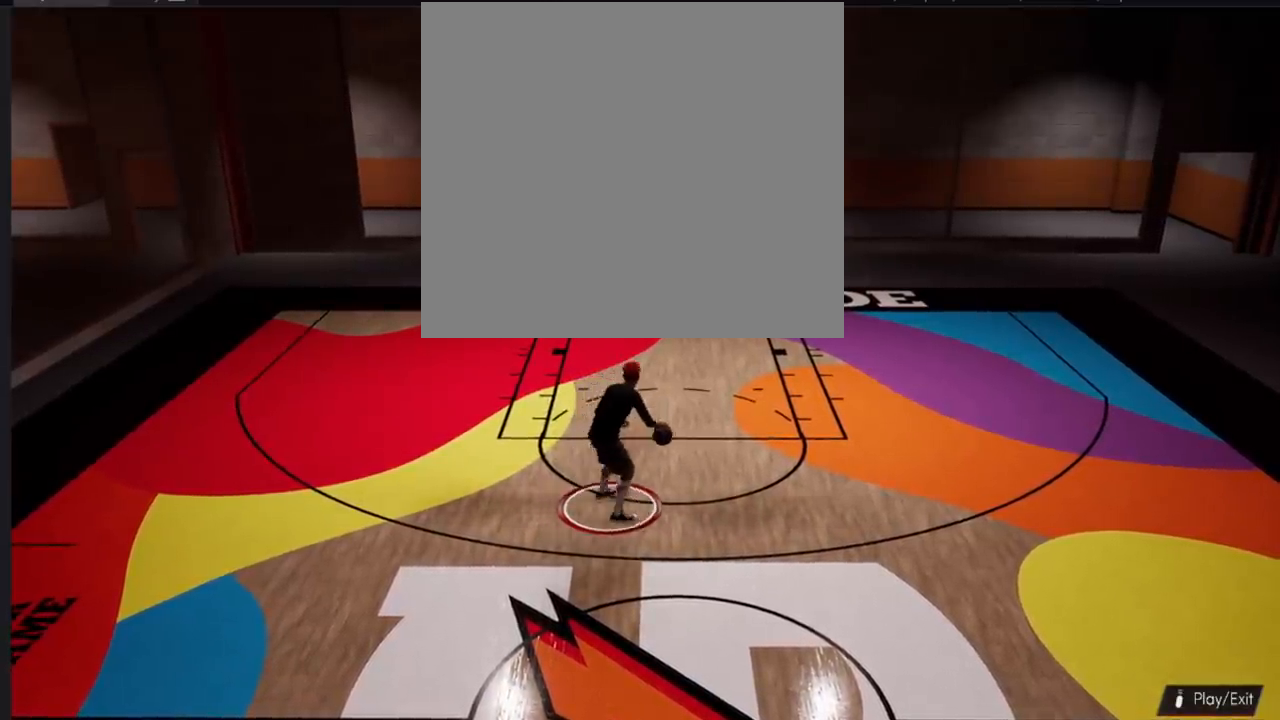
{"buttons": [], "left_stick": "center", "right_stick": "down-left", "events": [[367, "right_stick", "down-left"]]}
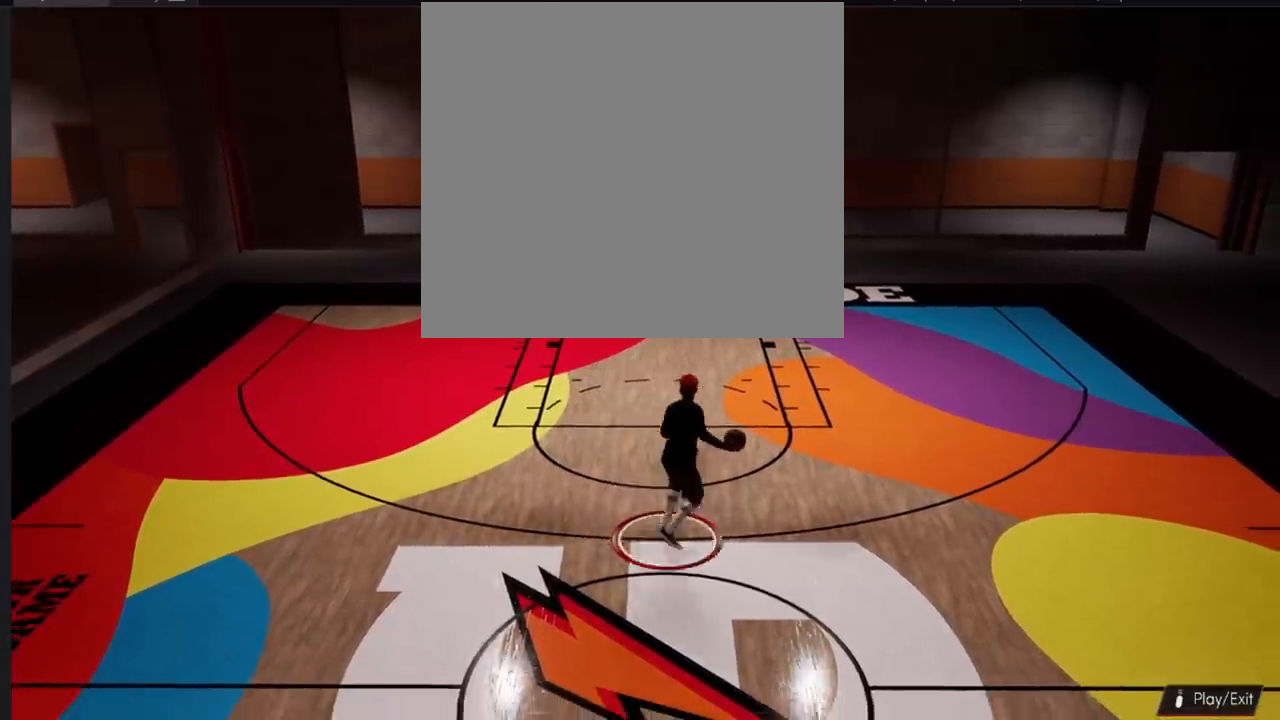
{"buttons": ["R2"], "left_stick": "up-left", "right_stick": "center", "events": [[183, "right_stick", "center"], [233, "R2", "down"], [283, "left_stick", "up-left"]]}
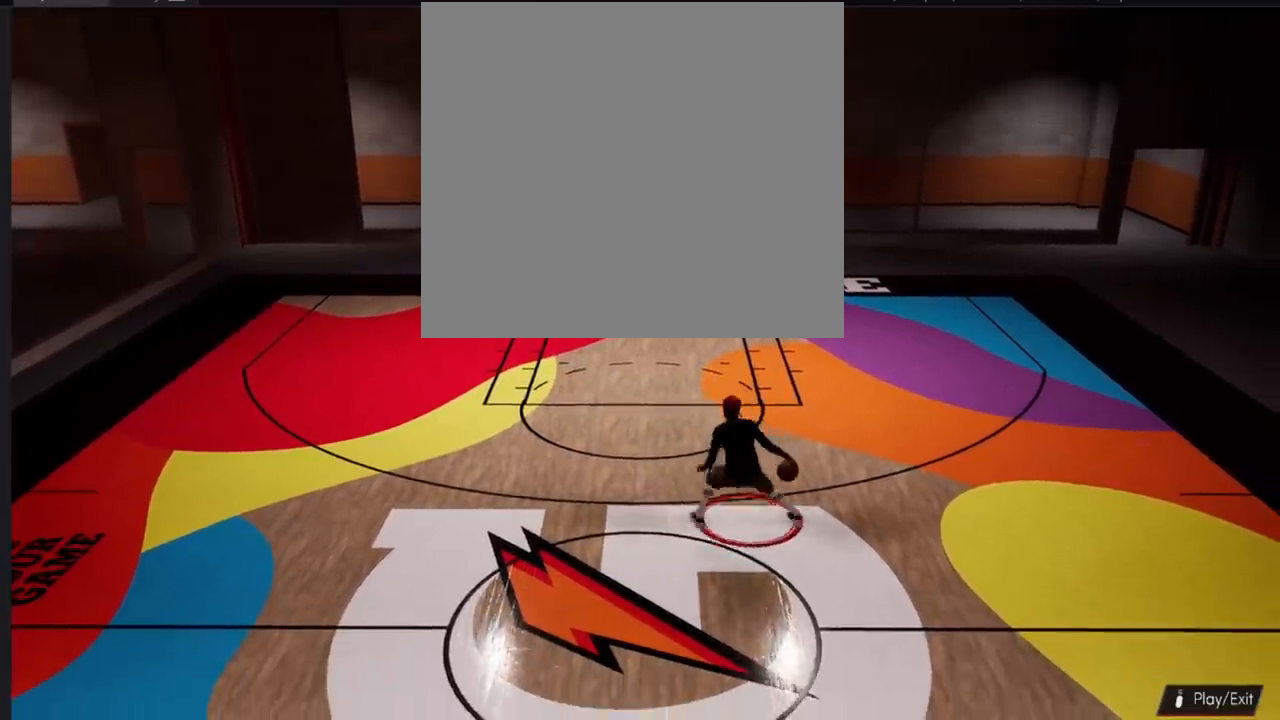
{"buttons": ["R2"], "left_stick": "up", "right_stick": "right", "events": [[67, "left_stick", "up"], [300, "right_stick", "down"], [467, "right_stick", "right"]]}
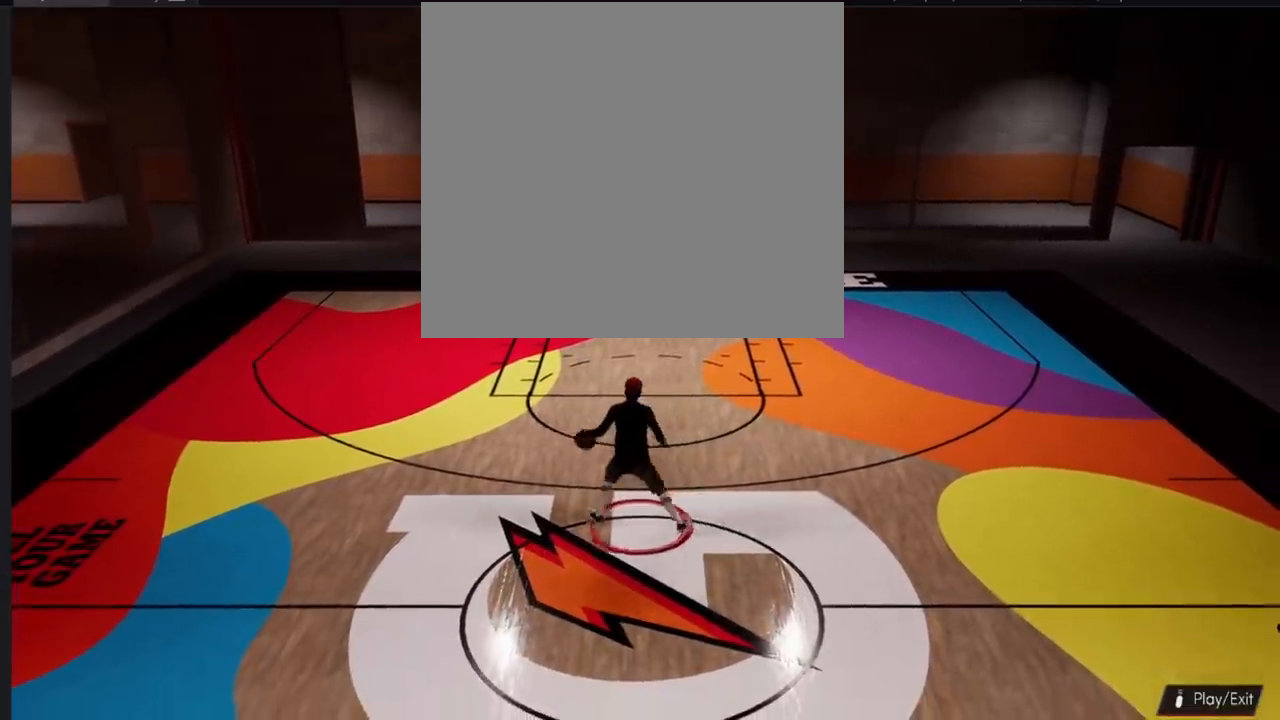
{"buttons": ["R2"], "left_stick": "center", "right_stick": "center", "events": [[83, "right_stick", "center"], [200, "left_stick", "center"]]}
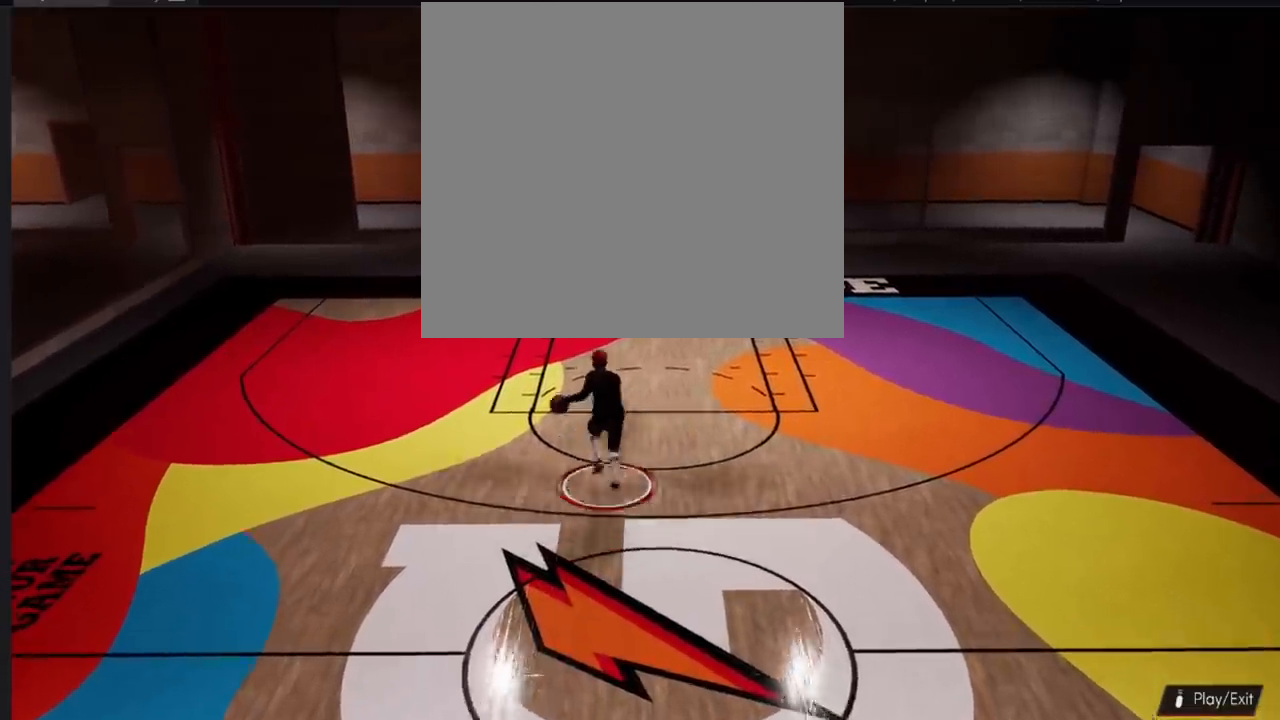
{"buttons": ["R2"], "left_stick": "up-left", "right_stick": "center", "events": [[134, "left_stick", "up-left"]]}
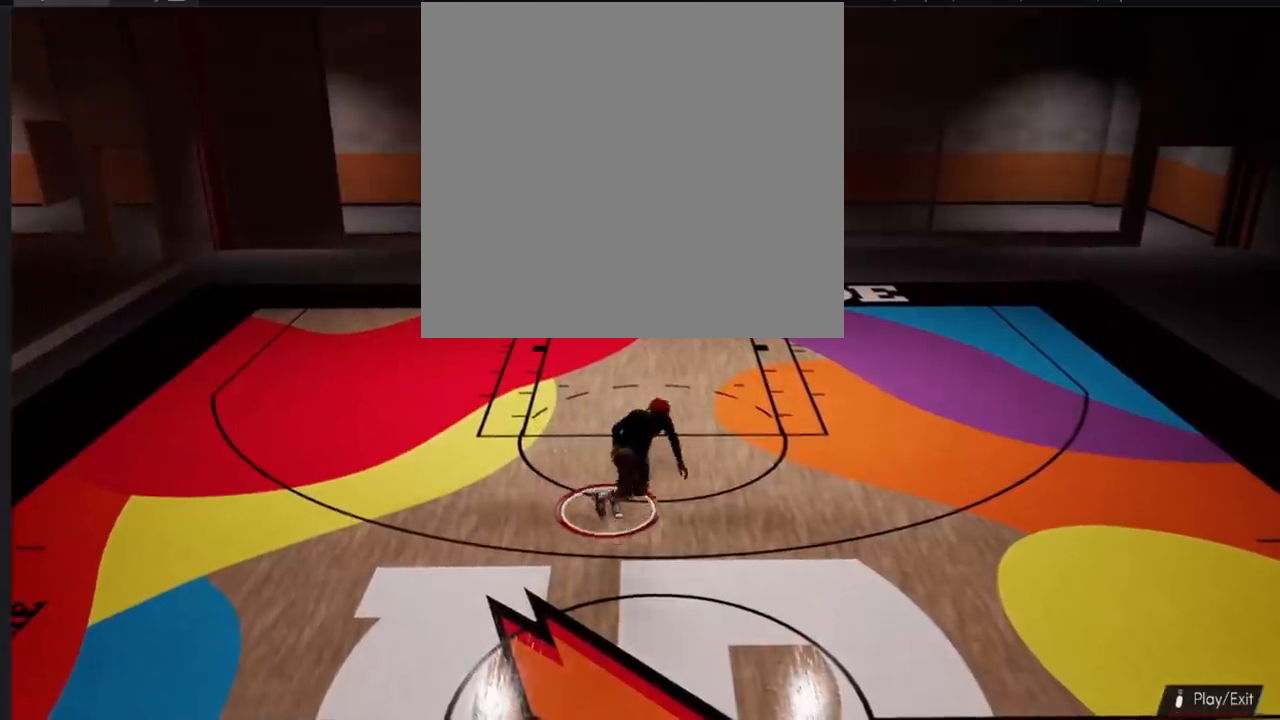
{"buttons": [], "left_stick": "up", "right_stick": "down-right", "events": [[283, "left_stick", "up"], [350, "right_stick", "down-right"], [400, "R2", "up"]]}
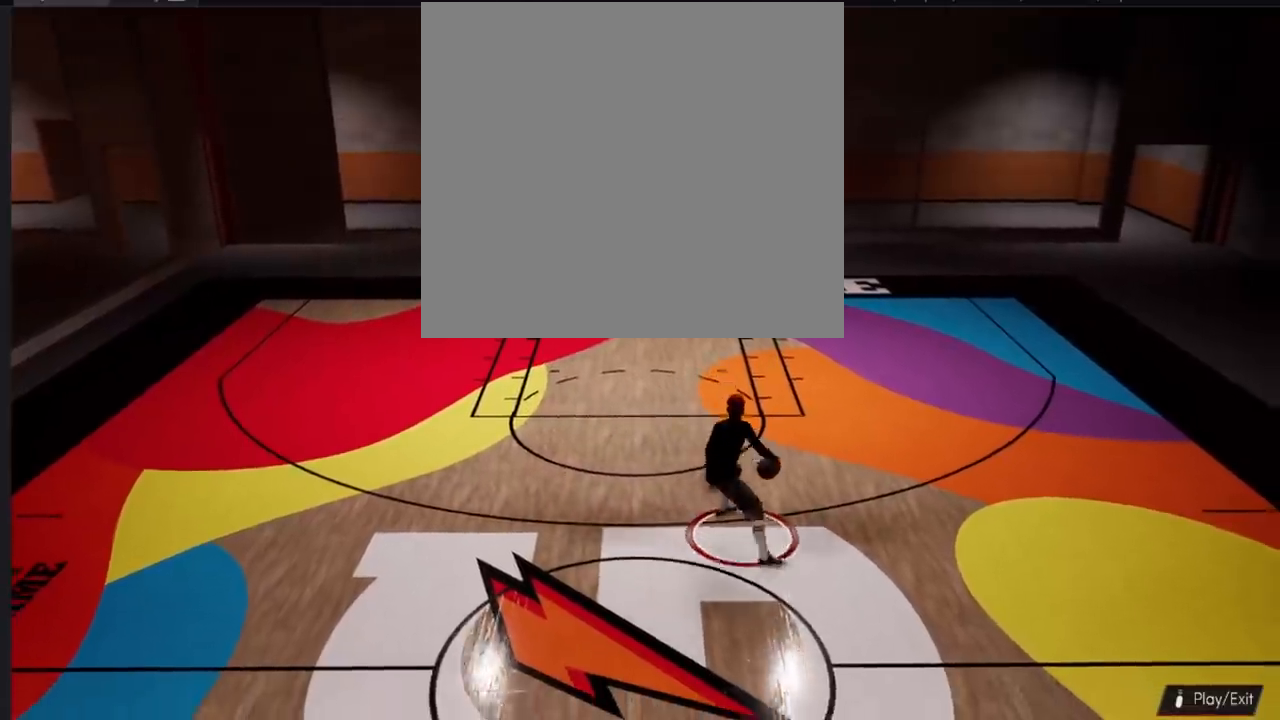
{"buttons": ["R2"], "left_stick": "up-left", "right_stick": "center", "events": [[17, "right_stick", "center"], [83, "left_stick", "center"], [284, "R2", "down"], [501, "left_stick", "up-left"]]}